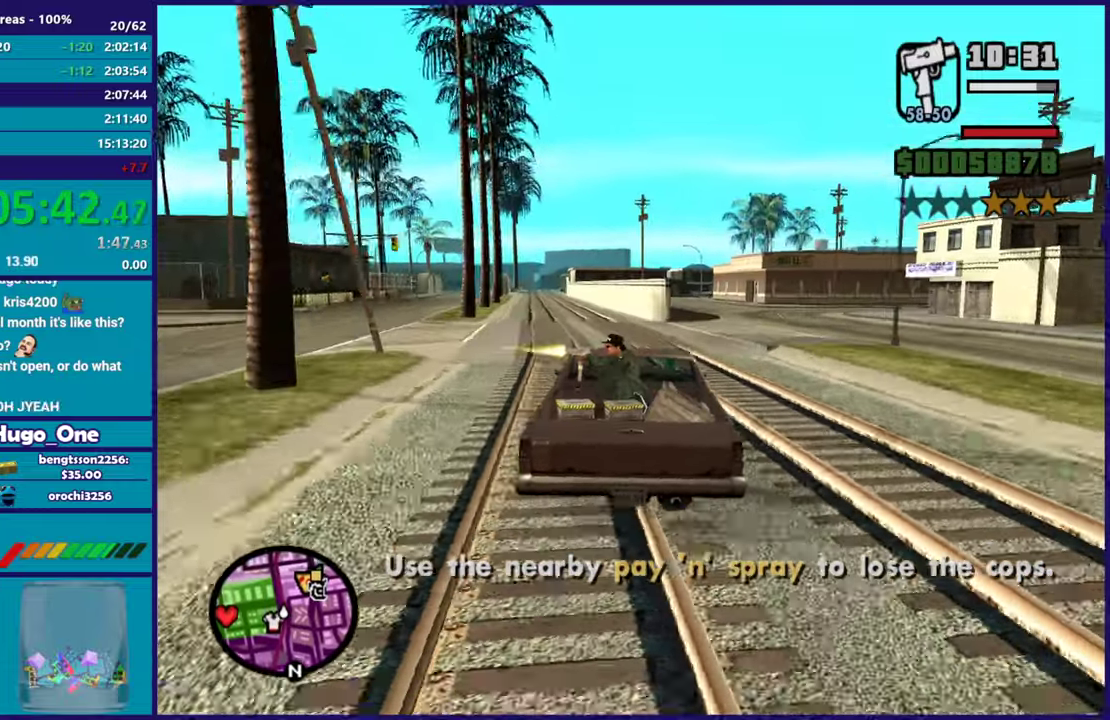
Gameplay with a controller (Xbox layout); each line is a JSON object with the inputs held at the frame after it. "events" lists button and stick changes between this image and that frame as [ms after this image, input, new state], when the widget could be followed in between.
{"buttons": ["R2"], "left_stick": "right", "right_stick": "down-right", "events": [[101, "left_stick", "right"], [117, "right_stick", "down-right"]]}
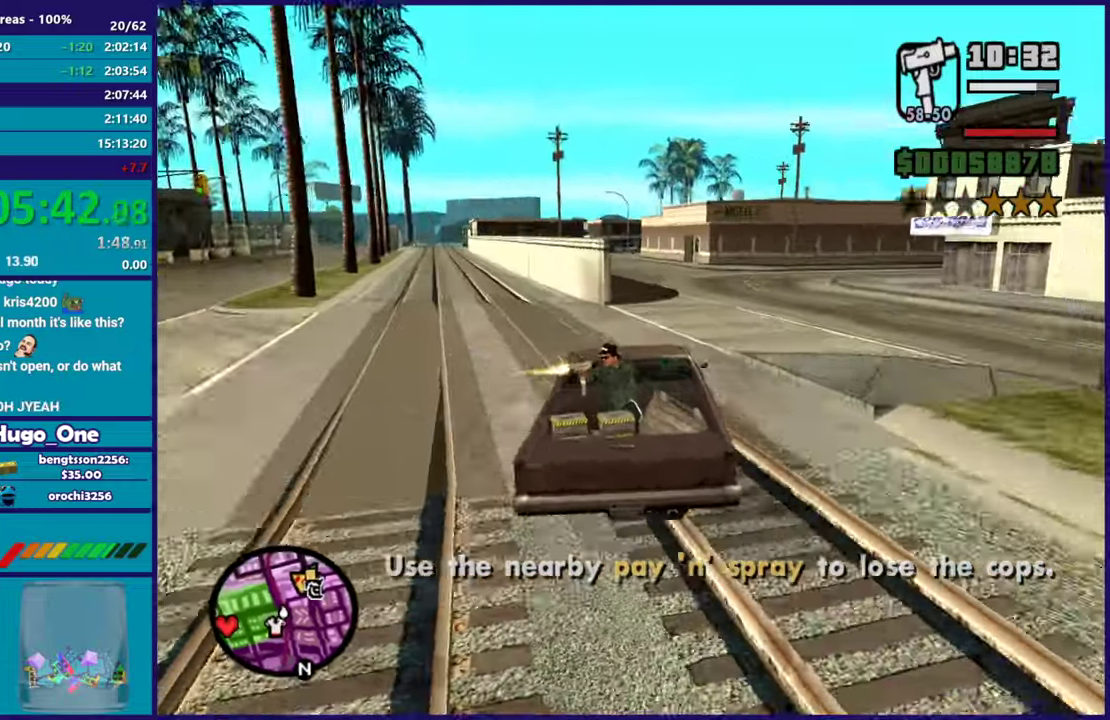
{"buttons": ["R2"], "left_stick": "right", "right_stick": "down-right", "events": [[217, "left_stick", "center"], [334, "left_stick", "right"]]}
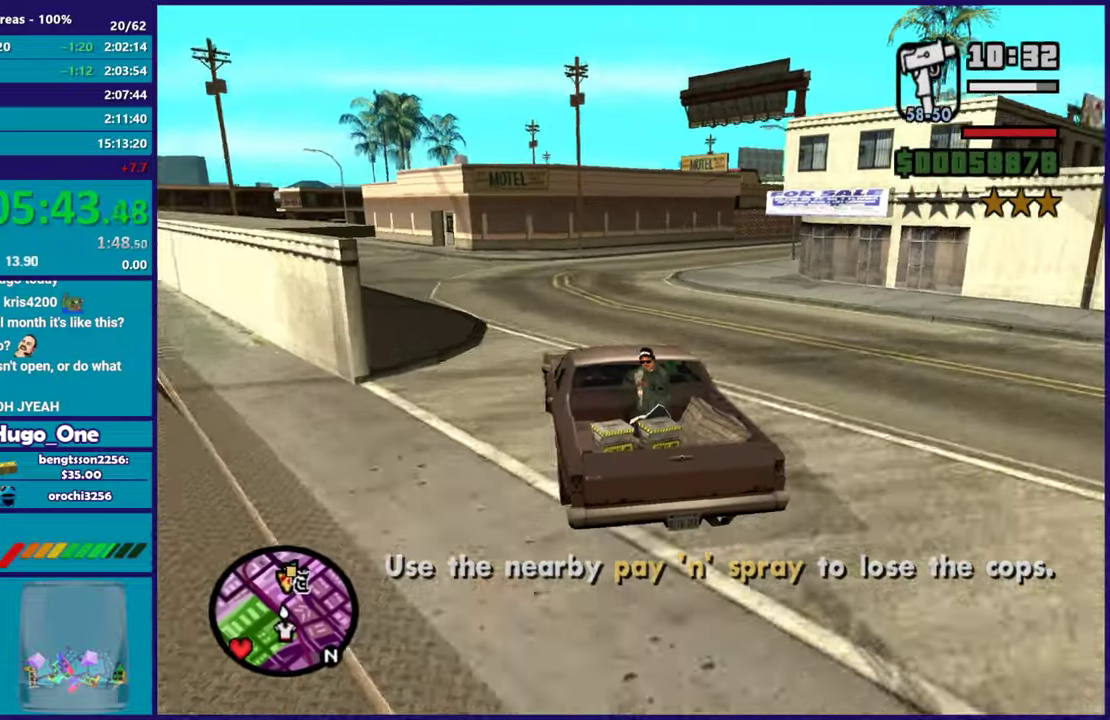
{"buttons": [], "left_stick": "right", "right_stick": "down-right", "events": [[434, "R2", "up"]]}
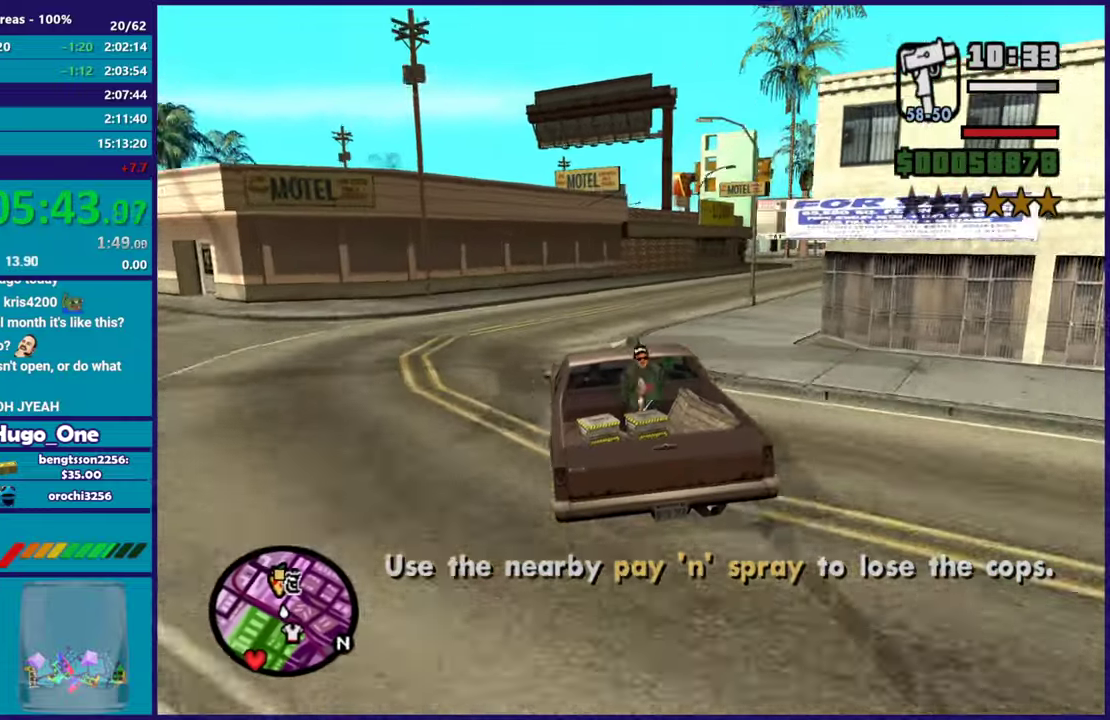
{"buttons": ["R2"], "left_stick": "right", "right_stick": "right", "events": [[117, "R2", "down"], [150, "right_stick", "right"], [300, "left_stick", "center"], [367, "left_stick", "right"]]}
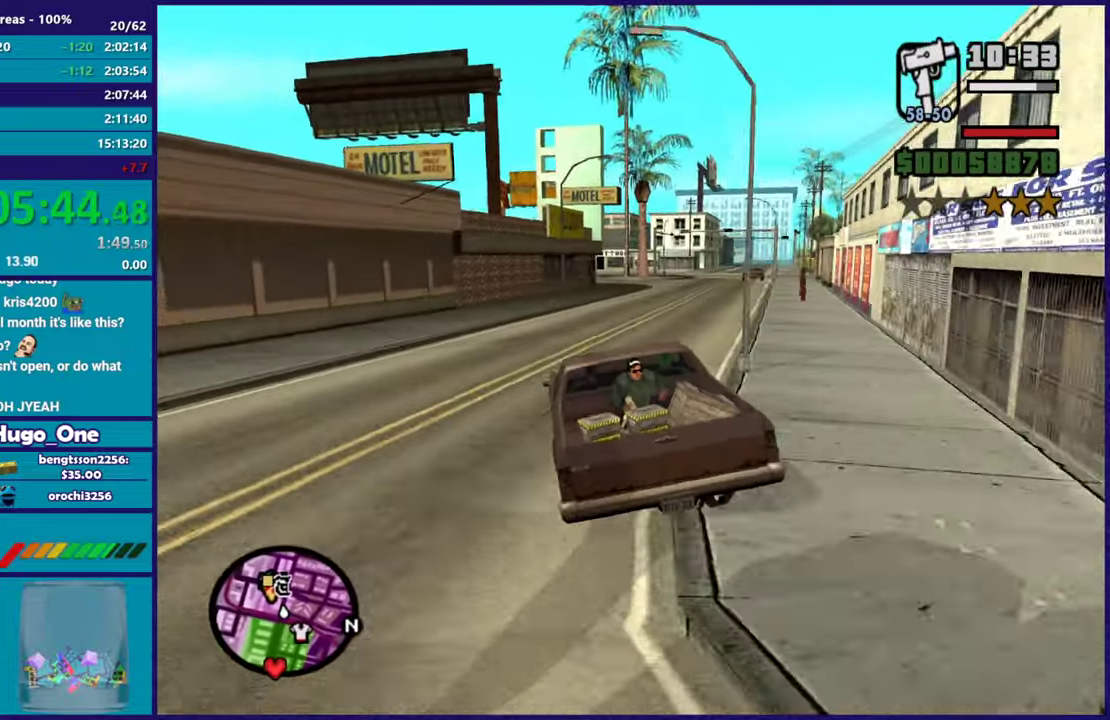
{"buttons": ["R2"], "left_stick": "right", "right_stick": "down-left", "events": [[201, "right_stick", "down-right"], [267, "right_stick", "down"], [317, "right_stick", "down-left"]]}
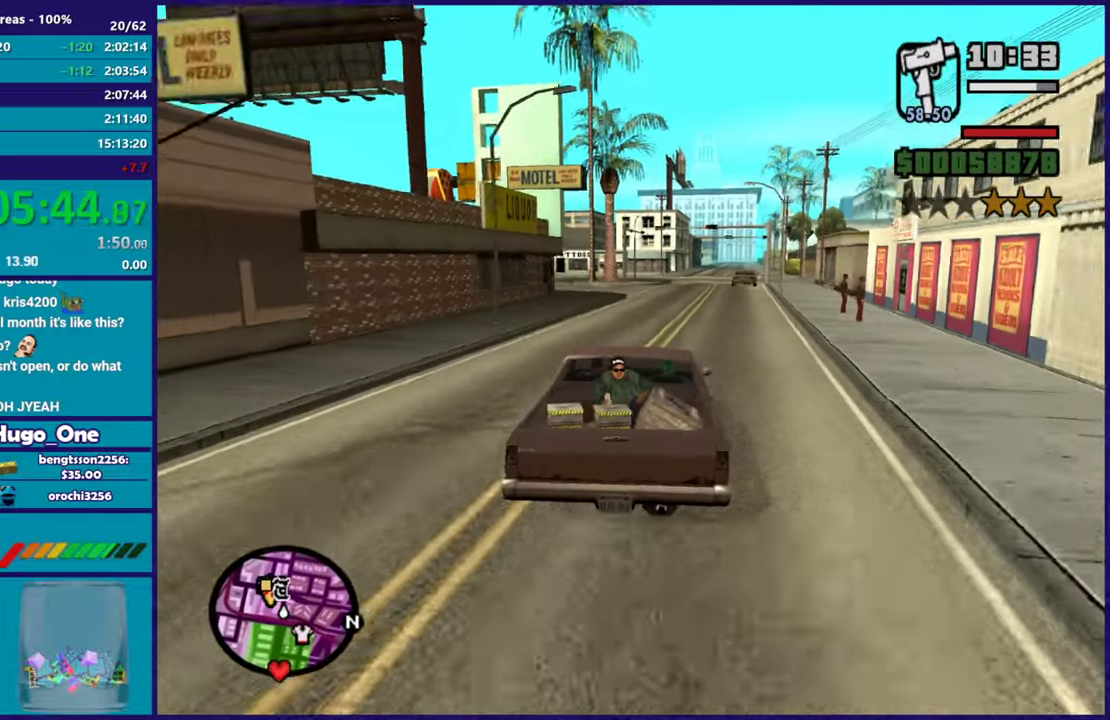
{"buttons": ["R2"], "left_stick": "left", "right_stick": "center", "events": [[150, "left_stick", "center"], [200, "left_stick", "left"], [417, "right_stick", "center"]]}
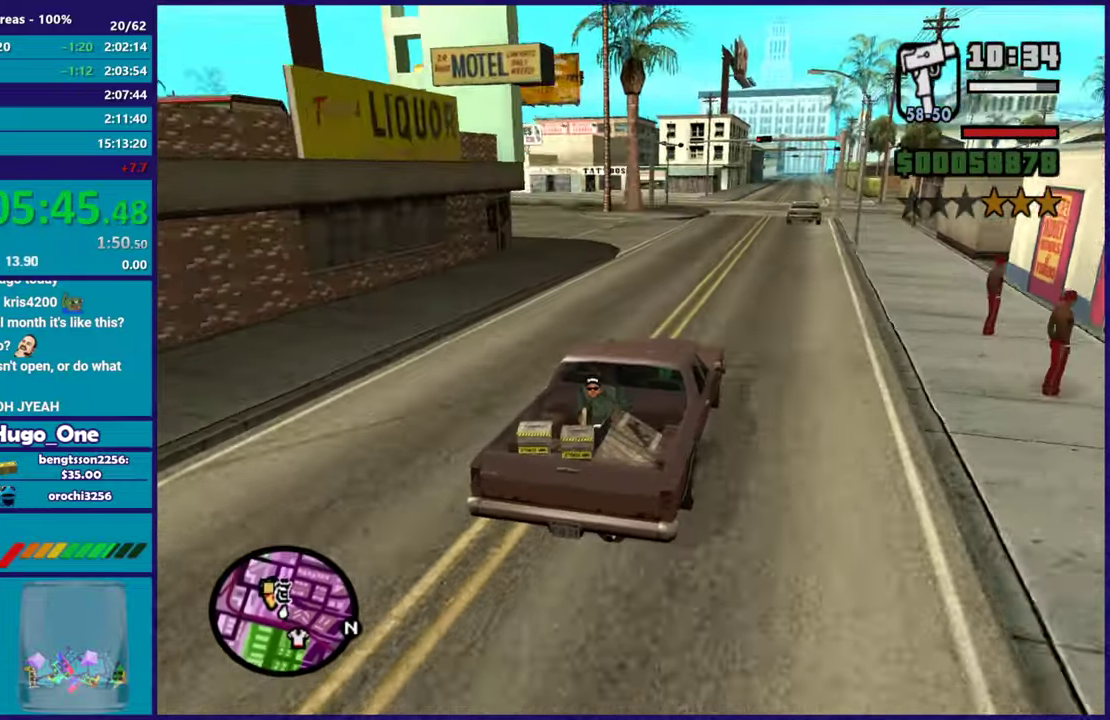
{"buttons": [], "left_stick": "left", "right_stick": "down-left", "events": [[67, "right_stick", "down-left"], [468, "R2", "up"]]}
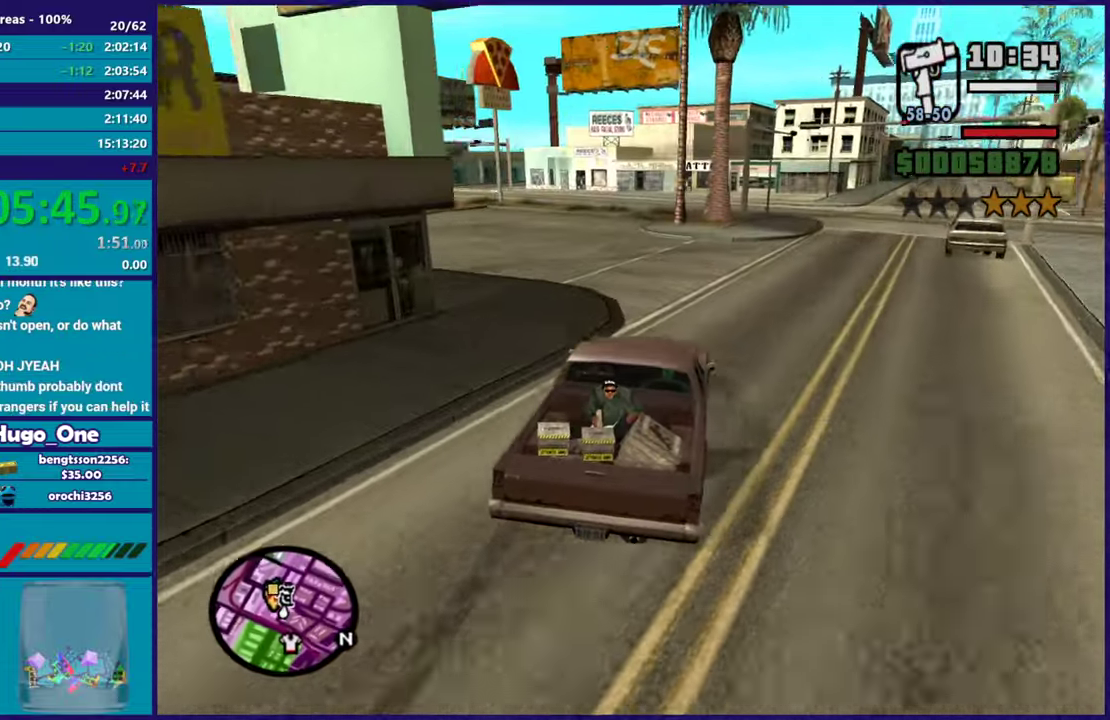
{"buttons": ["R2"], "left_stick": "left", "right_stick": "down-left", "events": [[67, "R2", "down"], [150, "left_stick", "center"], [217, "left_stick", "left"], [300, "right_stick", "center"], [434, "right_stick", "down-left"]]}
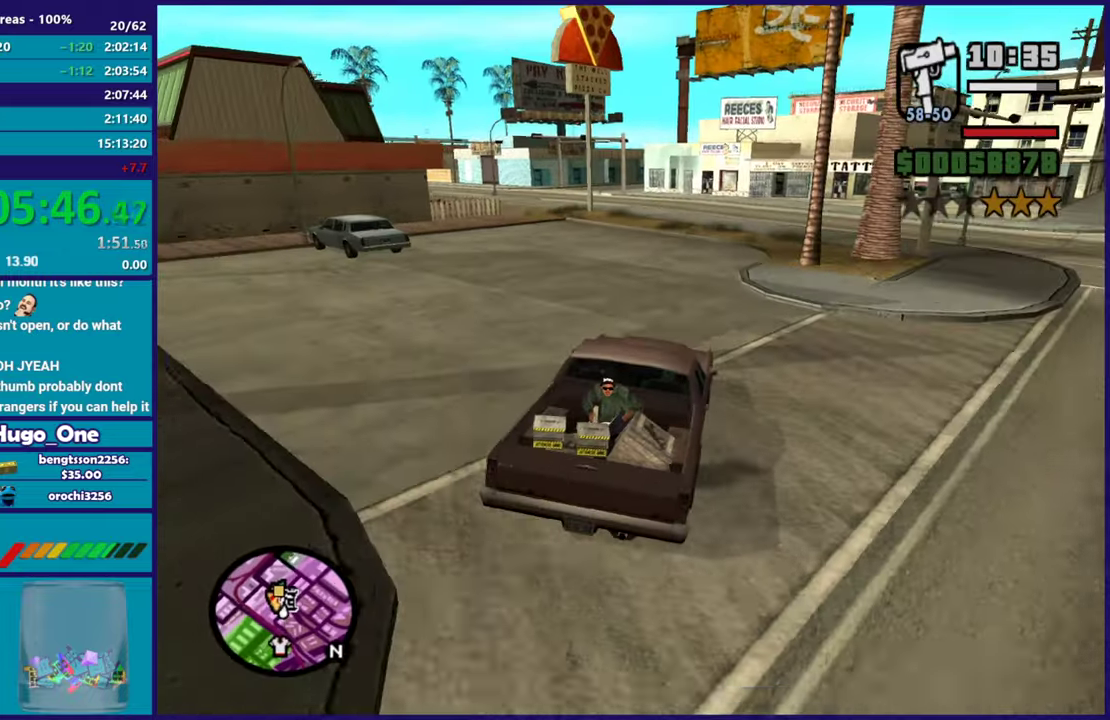
{"buttons": ["R2"], "left_stick": "left", "right_stick": "down-left", "events": [[317, "left_stick", "up-left"], [418, "left_stick", "left"]]}
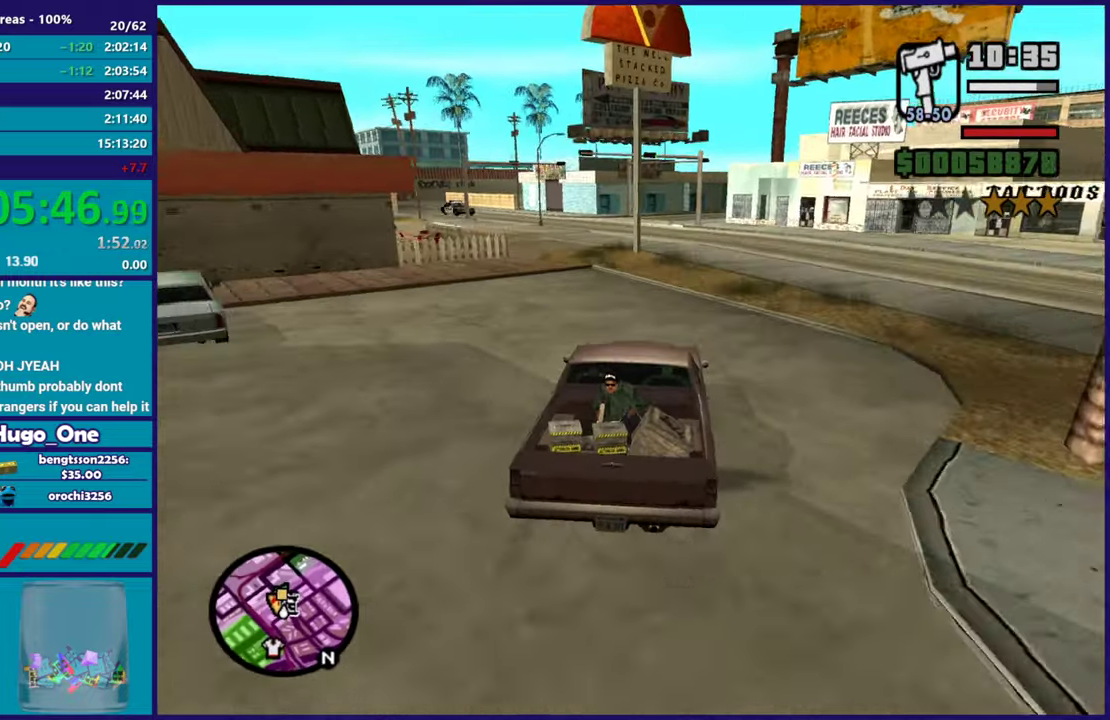
{"buttons": [], "left_stick": "left", "right_stick": "down-left", "events": [[33, "R2", "up"], [367, "left_stick", "up-left"], [484, "left_stick", "left"]]}
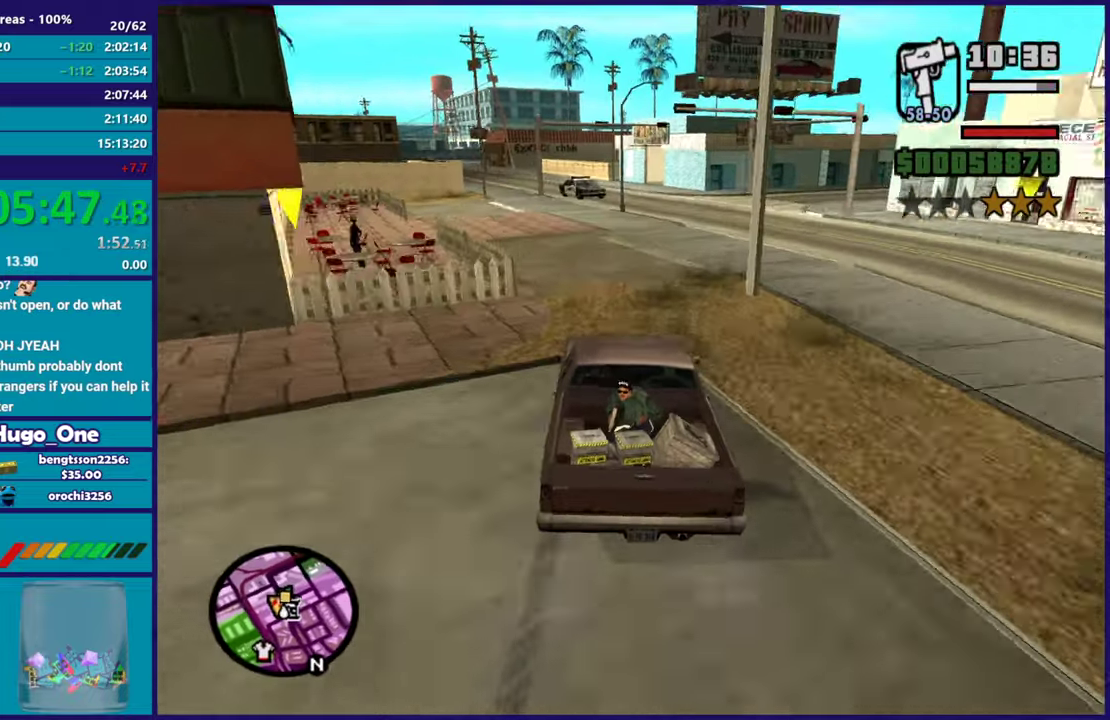
{"buttons": ["R2"], "left_stick": "right", "right_stick": "center", "events": [[101, "right_stick", "center"], [151, "right_stick", "down-left"], [234, "left_stick", "up-right"], [334, "R2", "down"], [334, "right_stick", "center"], [384, "left_stick", "up-left"], [484, "left_stick", "right"]]}
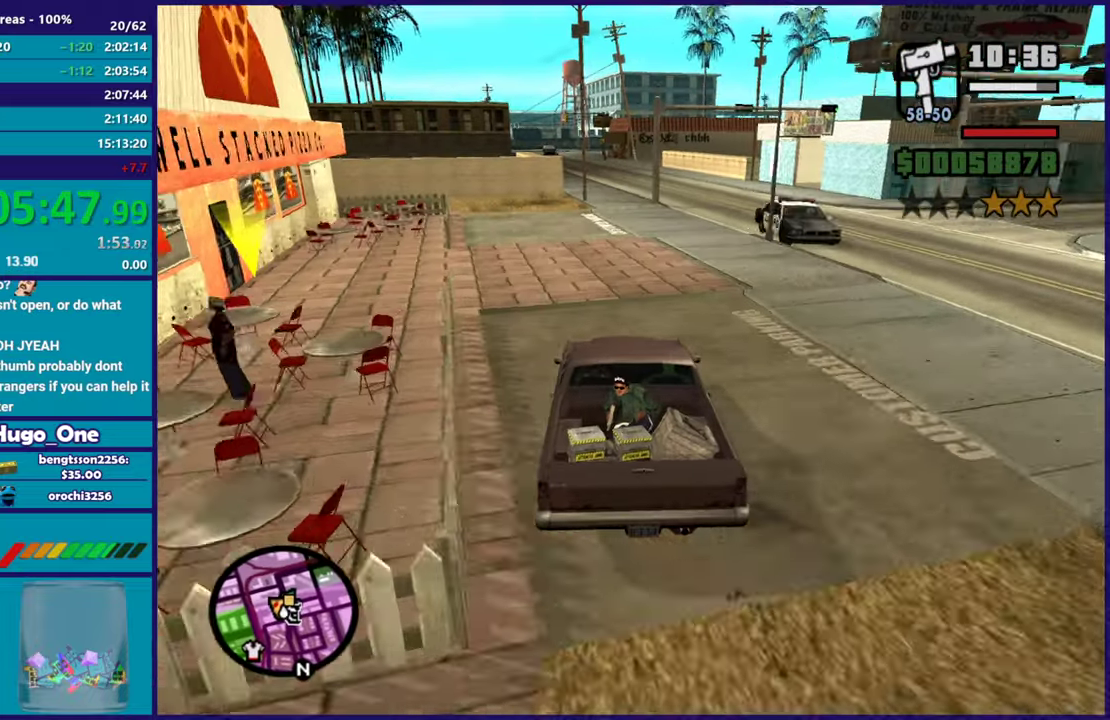
{"buttons": ["R2"], "left_stick": "center", "right_stick": "center", "events": [[67, "right_stick", "down"], [183, "right_stick", "center"], [250, "left_stick", "center"]]}
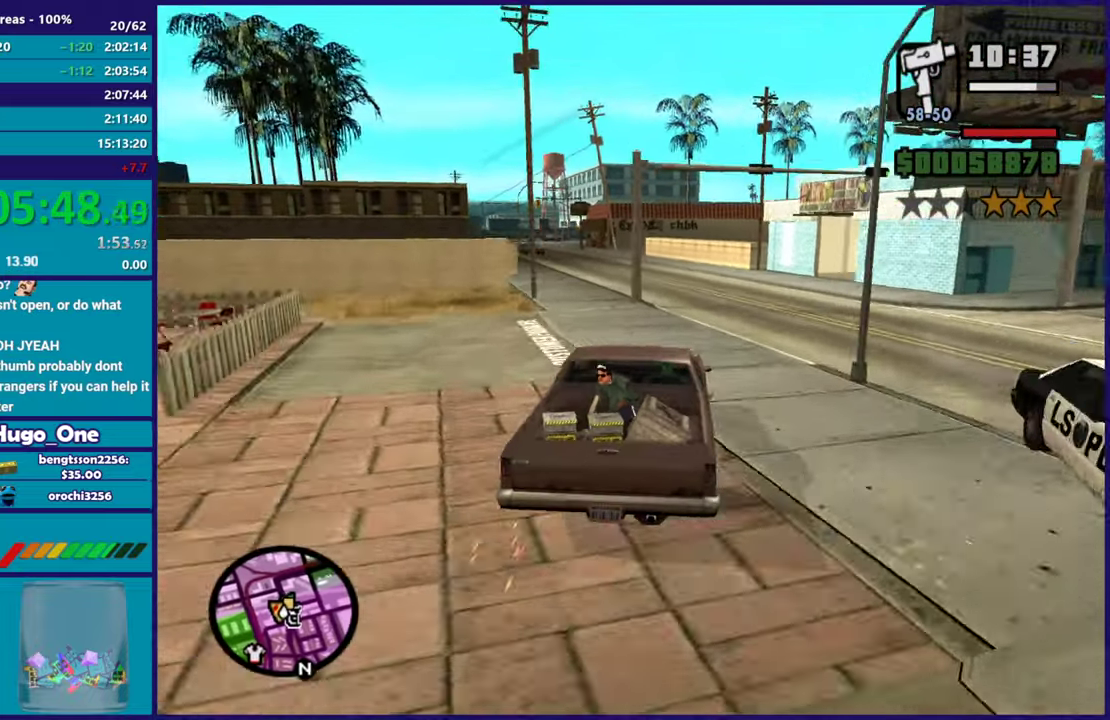
{"buttons": ["L2"], "left_stick": "right", "right_stick": "center", "events": [[34, "right_stick", "down"], [134, "left_stick", "right"], [201, "right_stick", "down-right"], [317, "left_stick", "center"], [317, "right_stick", "center"], [367, "R2", "up"], [401, "L2", "down"], [401, "left_stick", "right"]]}
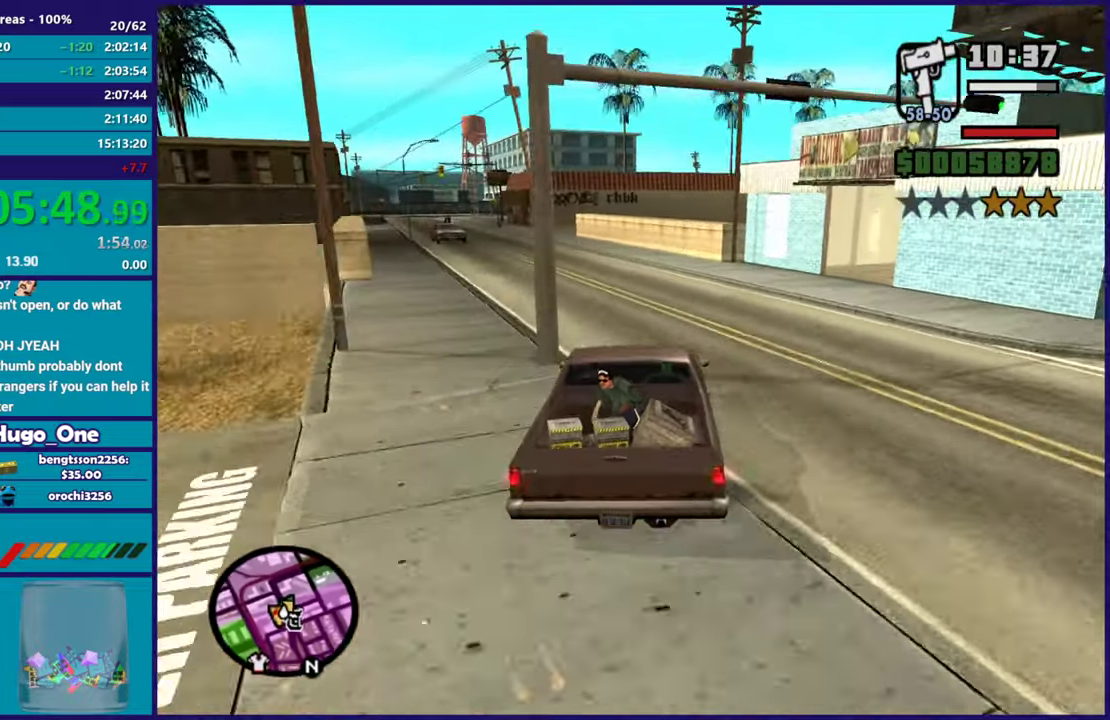
{"buttons": ["A"], "left_stick": "right", "right_stick": "center", "events": [[50, "L2", "up"], [100, "A", "down"]]}
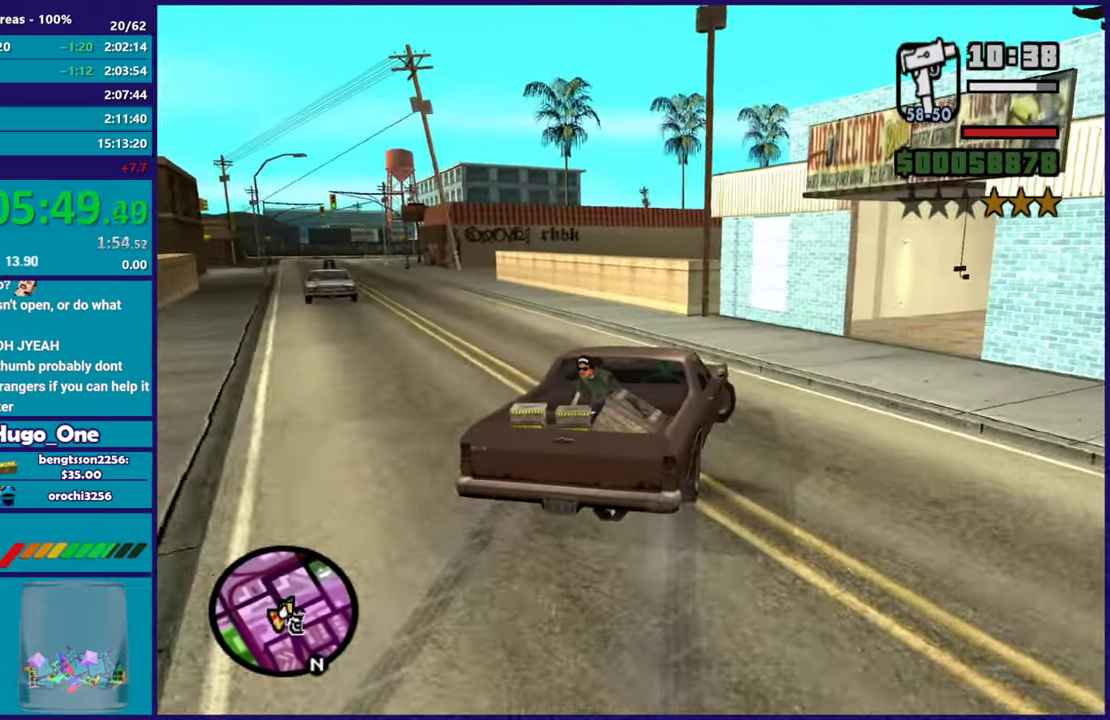
{"buttons": [], "left_stick": "right", "right_stick": "right", "events": [[184, "A", "up"], [367, "right_stick", "right"]]}
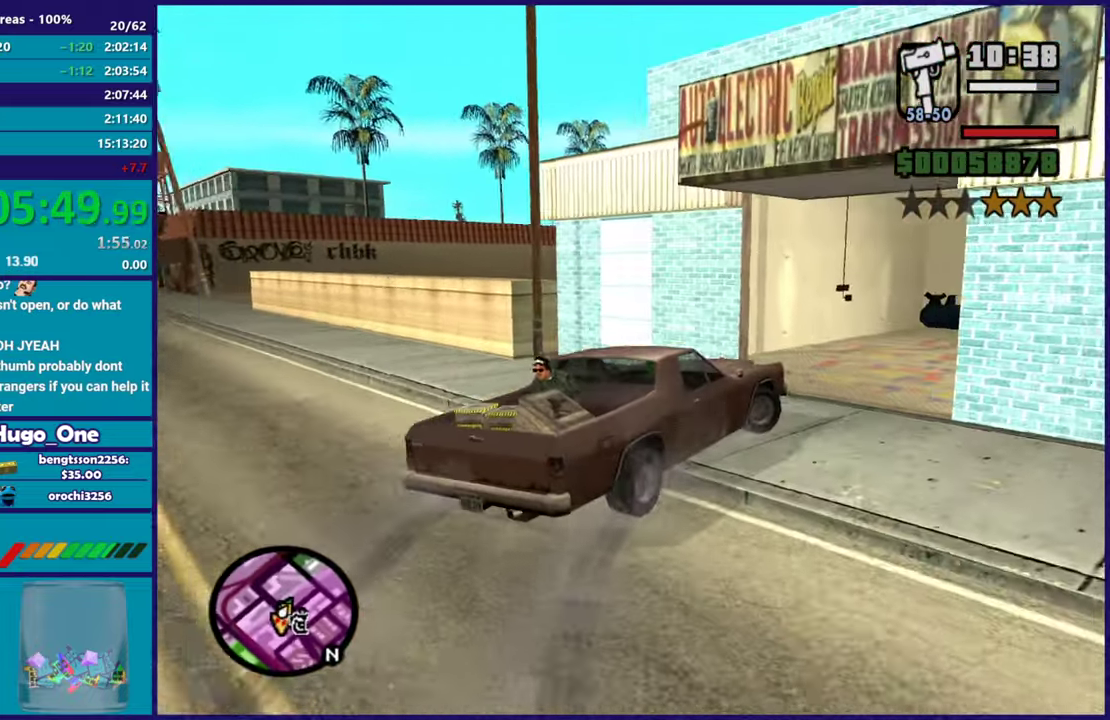
{"buttons": ["R2"], "left_stick": "right", "right_stick": "down-right", "events": [[200, "left_stick", "center"], [250, "left_stick", "left"], [334, "R2", "down"], [434, "right_stick", "down-right"], [484, "left_stick", "right"]]}
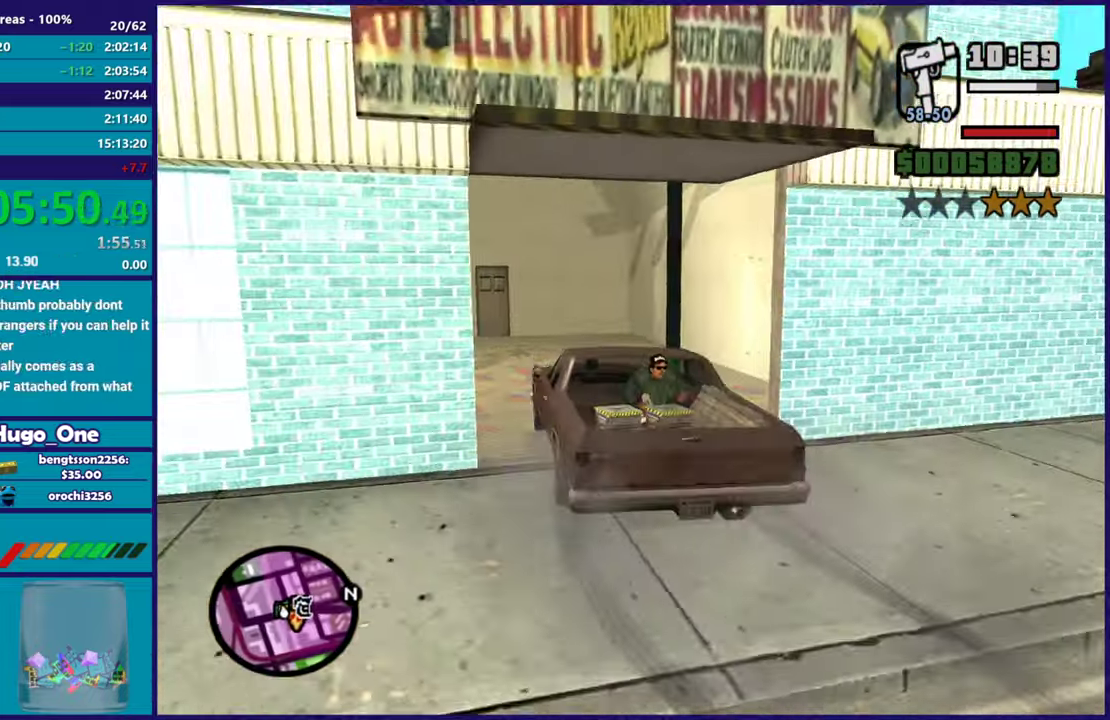
{"buttons": [], "left_stick": "center", "right_stick": "center", "events": [[17, "right_stick", "down"], [84, "left_stick", "center"], [117, "right_stick", "center"], [217, "R2", "up"], [217, "right_stick", "down-left"], [251, "L2", "down"], [401, "right_stick", "center"], [418, "L2", "up"]]}
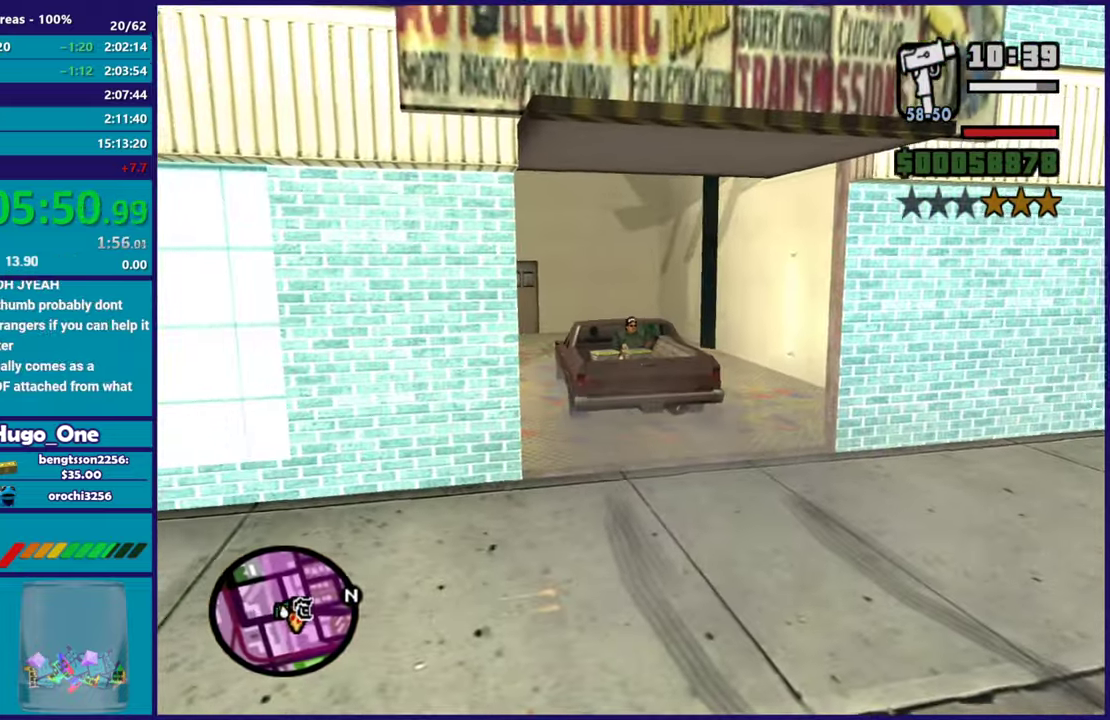
{"buttons": [], "left_stick": "center", "right_stick": "center", "events": [[17, "L2", "down"], [384, "A", "down"], [384, "L2", "up"], [467, "A", "up"]]}
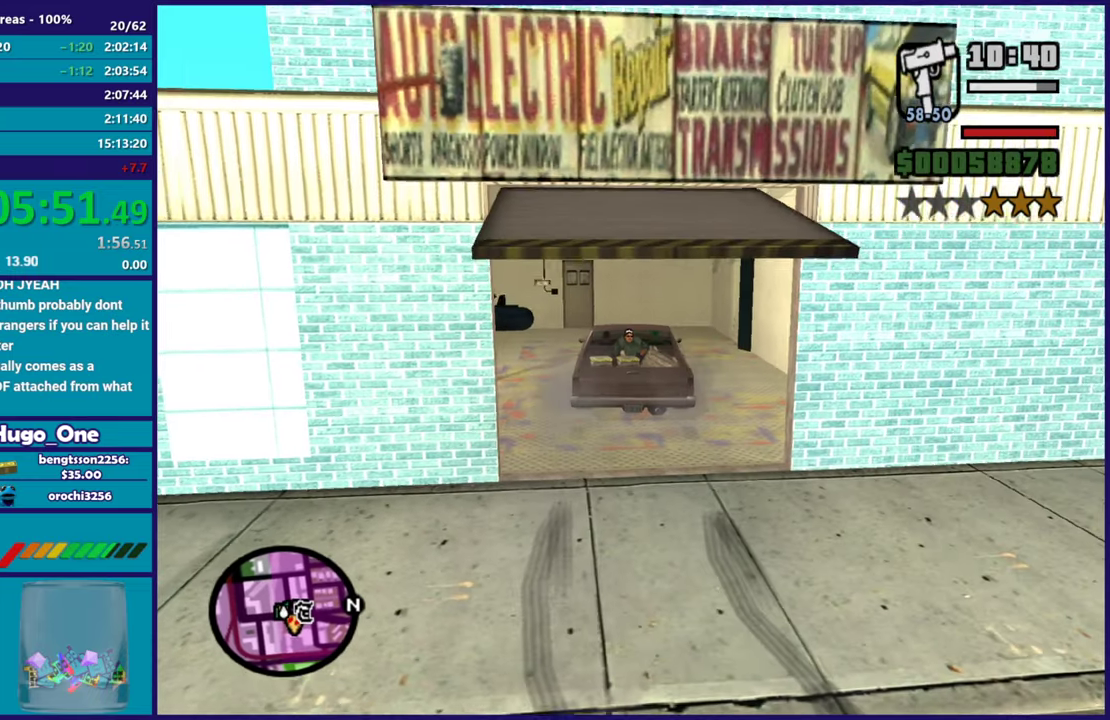
{"buttons": [], "left_stick": "center", "right_stick": "center", "events": []}
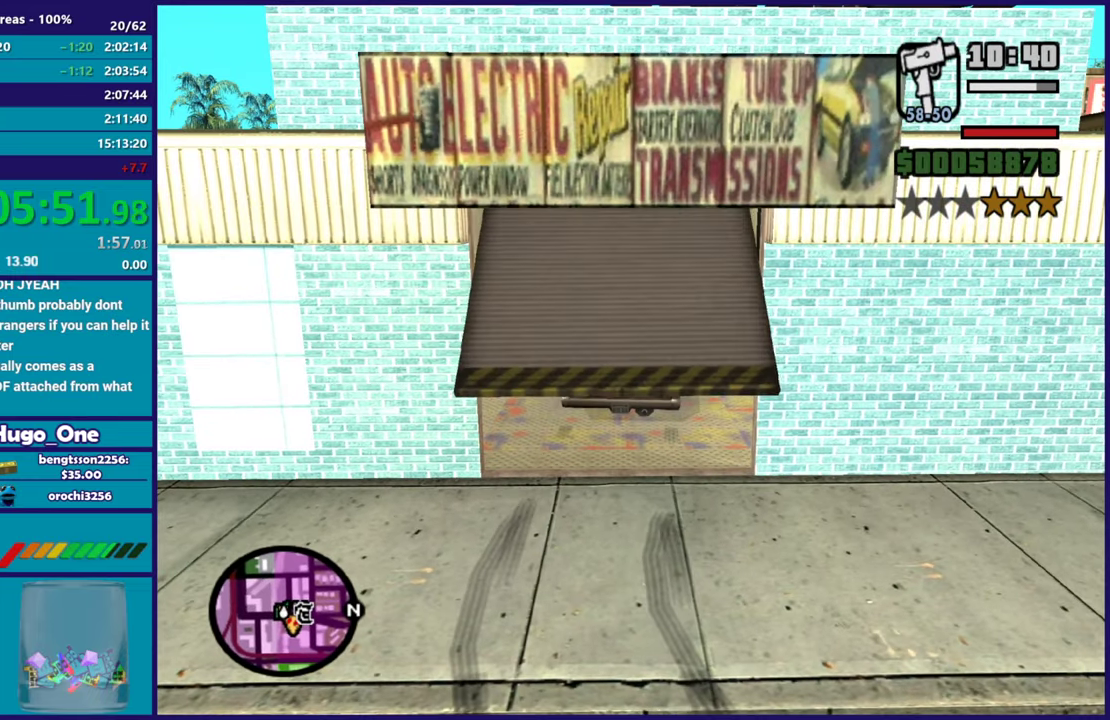
{"buttons": [], "left_stick": "center", "right_stick": "center", "events": []}
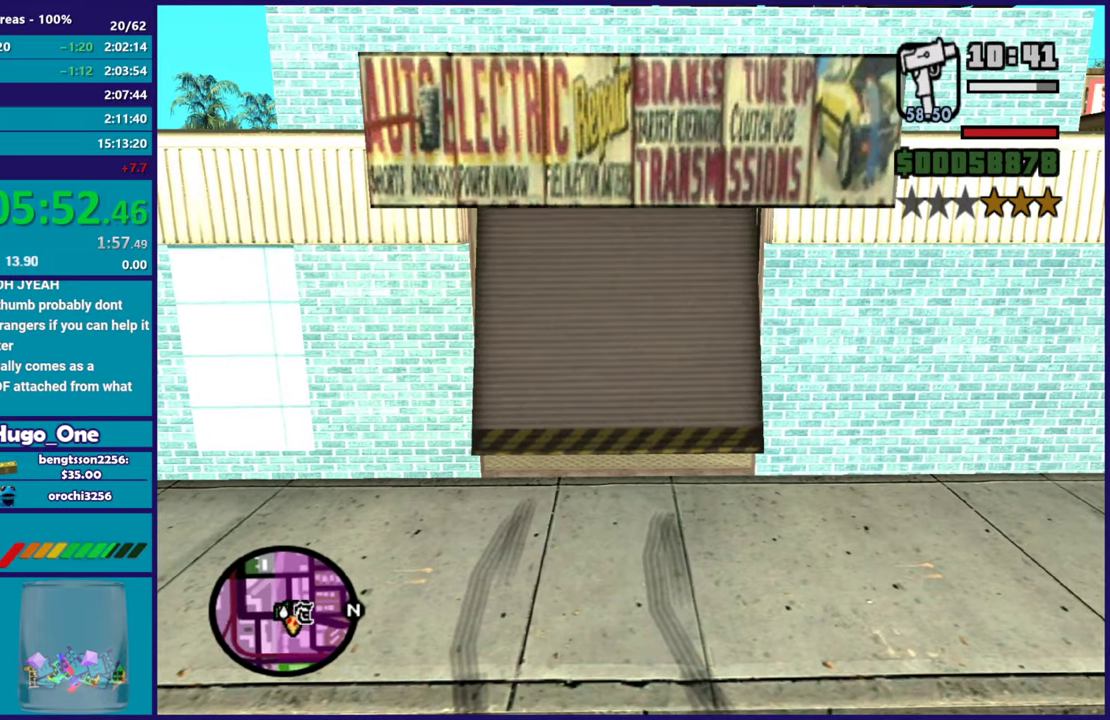
{"buttons": [], "left_stick": "center", "right_stick": "center", "events": []}
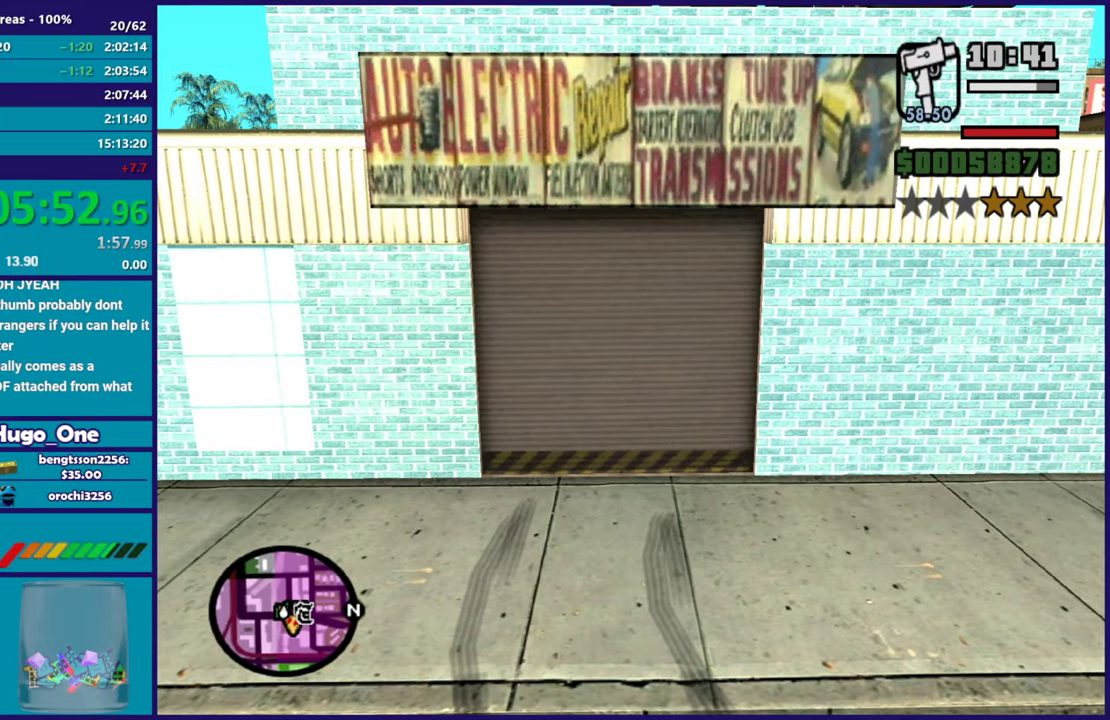
{"buttons": [], "left_stick": "center", "right_stick": "center", "events": []}
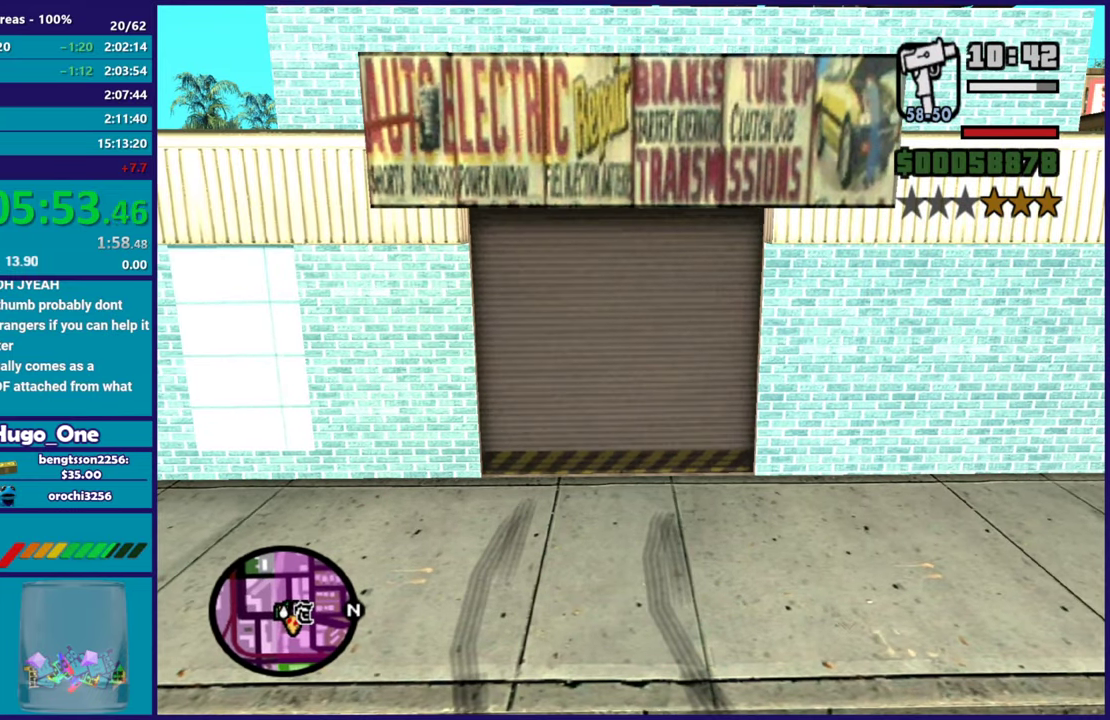
{"buttons": [], "left_stick": "center", "right_stick": "center", "events": []}
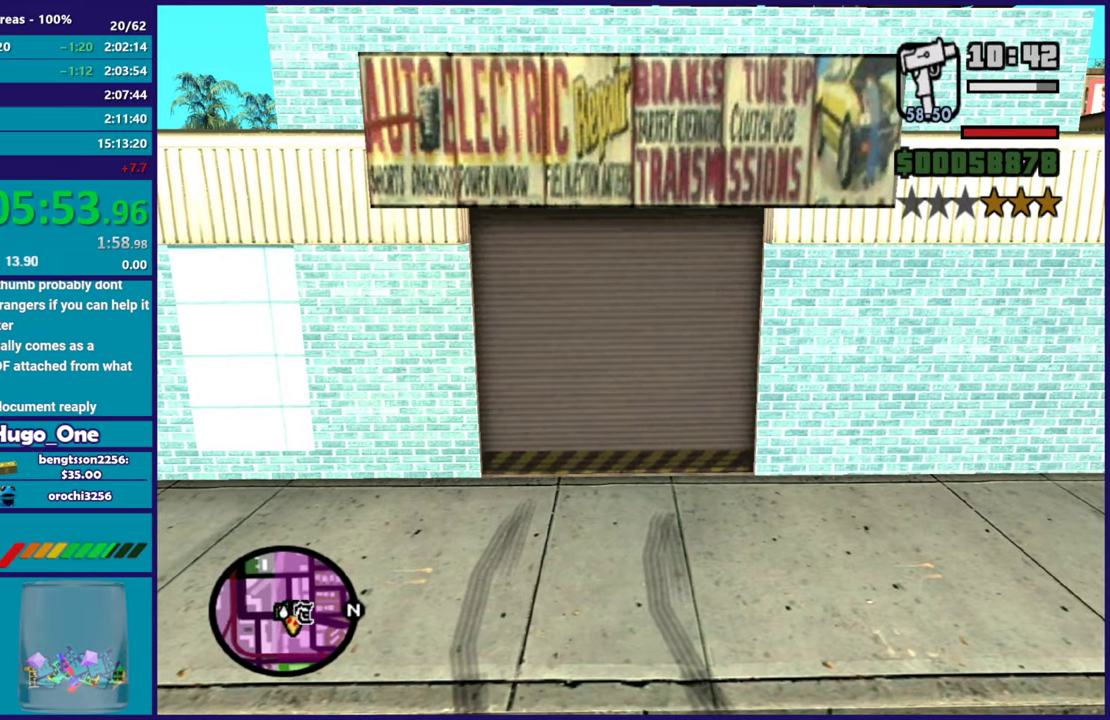
{"buttons": [], "left_stick": "center", "right_stick": "center", "events": []}
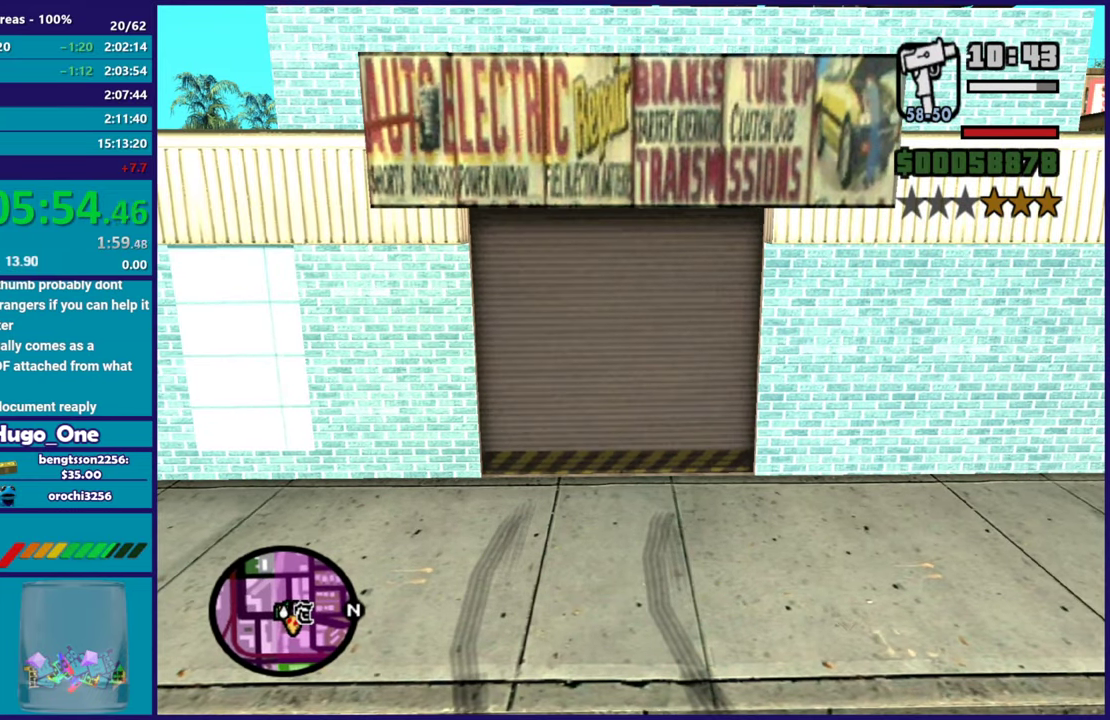
{"buttons": [], "left_stick": "center", "right_stick": "center", "events": []}
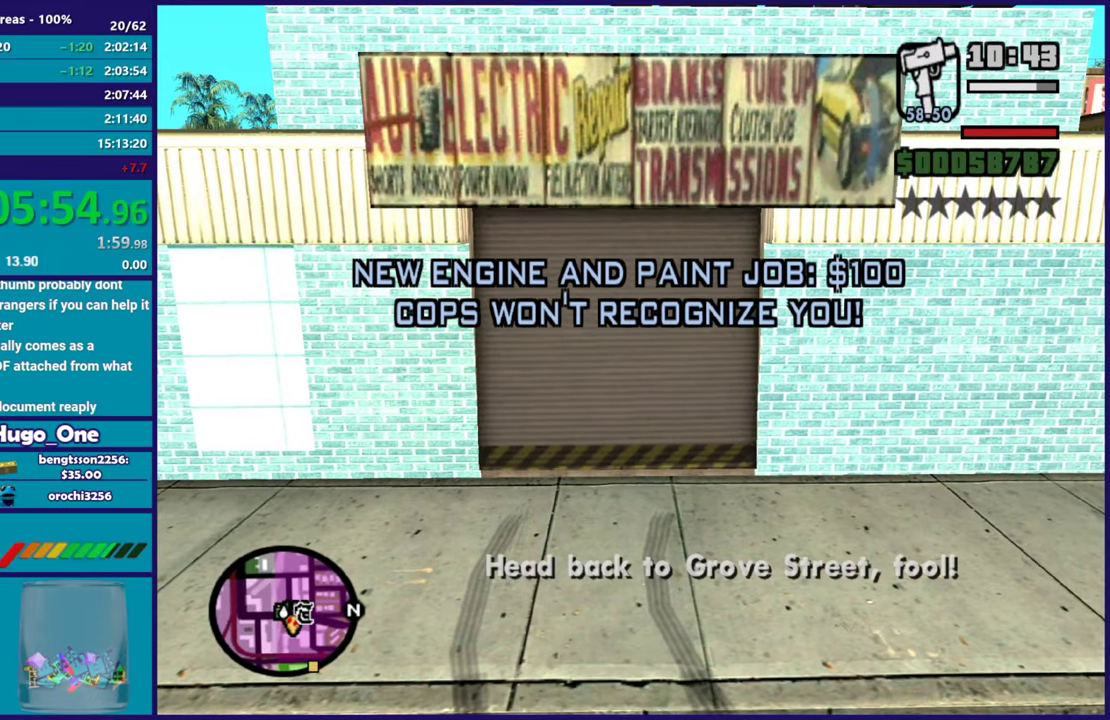
{"buttons": [], "left_stick": "center", "right_stick": "center", "events": [[100, "A", "down"], [251, "A", "up"], [351, "A", "down"], [451, "A", "up"]]}
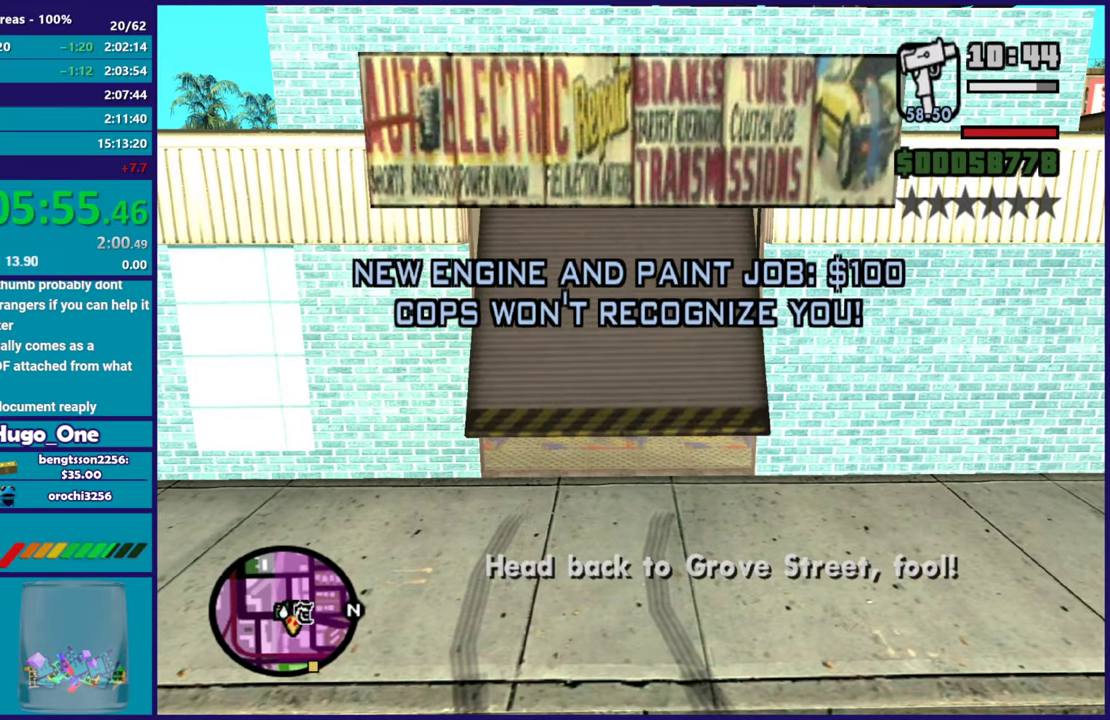
{"buttons": ["L2"], "left_stick": "center", "right_stick": "center", "events": [[50, "A", "down"], [183, "A", "up"], [267, "A", "down"], [350, "A", "up"], [417, "L2", "down"]]}
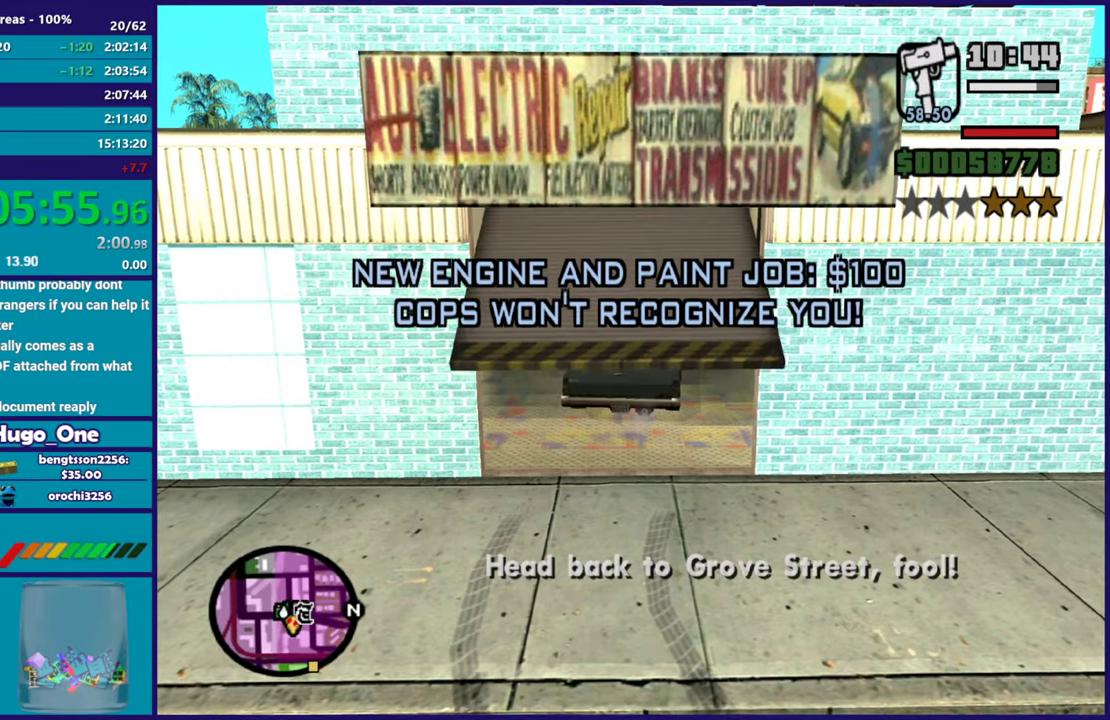
{"buttons": ["L2"], "left_stick": "center", "right_stick": "center", "events": [[84, "right_stick", "right"], [200, "left_stick", "left"], [367, "left_stick", "up-left"], [401, "right_stick", "center"], [434, "left_stick", "center"]]}